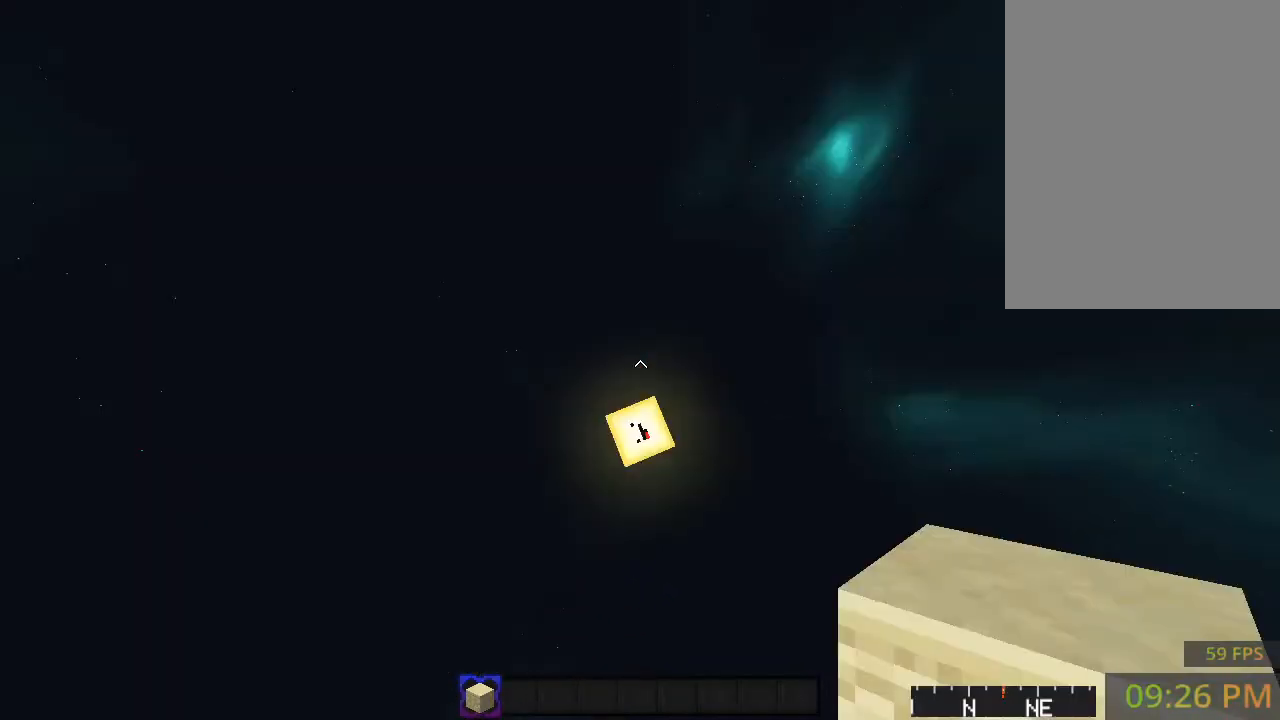
Gameplay with keyboard and mouse; each line is a JSON object with the keys and mouse buttons held at the frame after it. "events" lists presses ("down") and releases ("up") of "a", "d", "s", "space", "w", "mouse_left" and "mouse_right" between this image and that frame as [ms after this image, input, new state], when the widget could be followed in between. "mouse_left", "mouse_right" = the "left", "right" buttons of the "mouse" list. No other keys are recorded. Fast repeated clicks can show as one long hold. Mouse movement is not recorded.
{"keys": ["space"], "mouse": [], "events": [[283, "mouse_right", "down"], [400, "mouse_right", "up"]]}
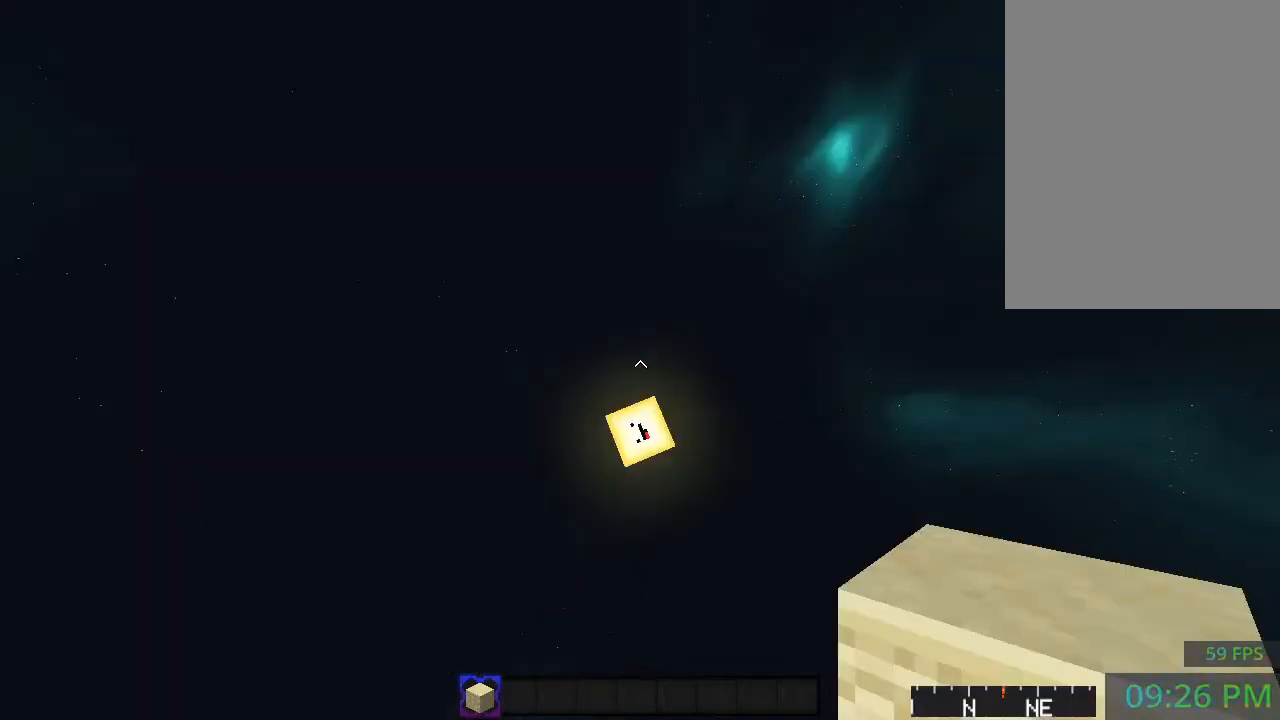
{"keys": ["space"], "mouse": [], "events": [[50, "mouse_right", "down"], [167, "mouse_right", "up"], [300, "mouse_right", "down"], [433, "mouse_right", "up"]]}
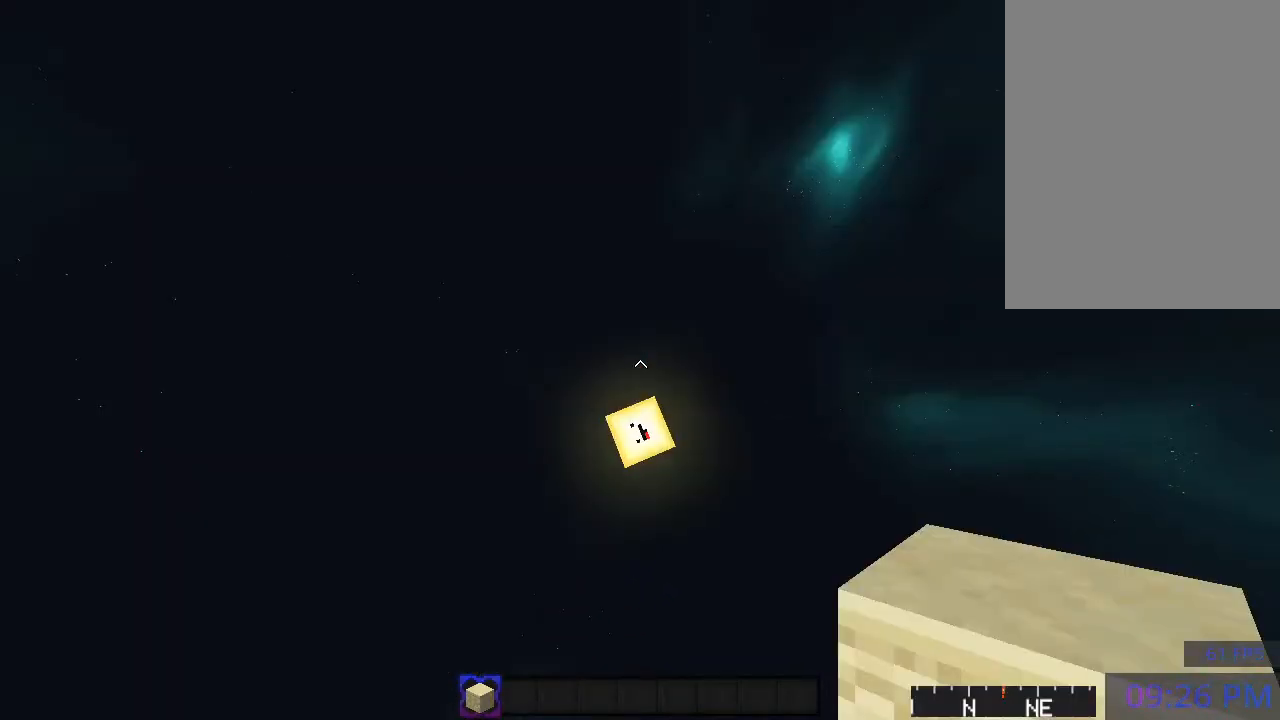
{"keys": ["space", "w"], "mouse": [], "events": [[100, "mouse_right", "down"], [183, "mouse_right", "up"], [233, "w", "down"], [367, "mouse_right", "down"], [483, "mouse_right", "up"]]}
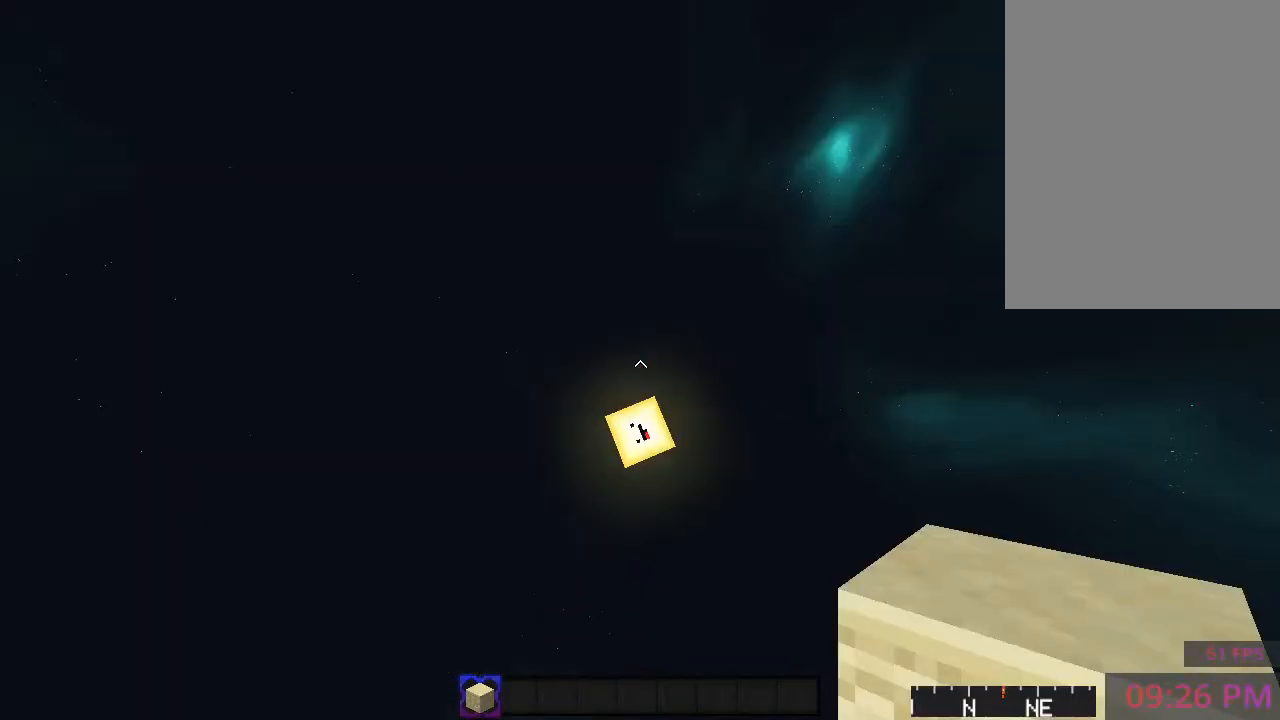
{"keys": ["space"], "mouse": [], "events": [[117, "a", "down"], [117, "mouse_right", "down"], [233, "mouse_right", "up"], [317, "a", "up"], [333, "w", "up"]]}
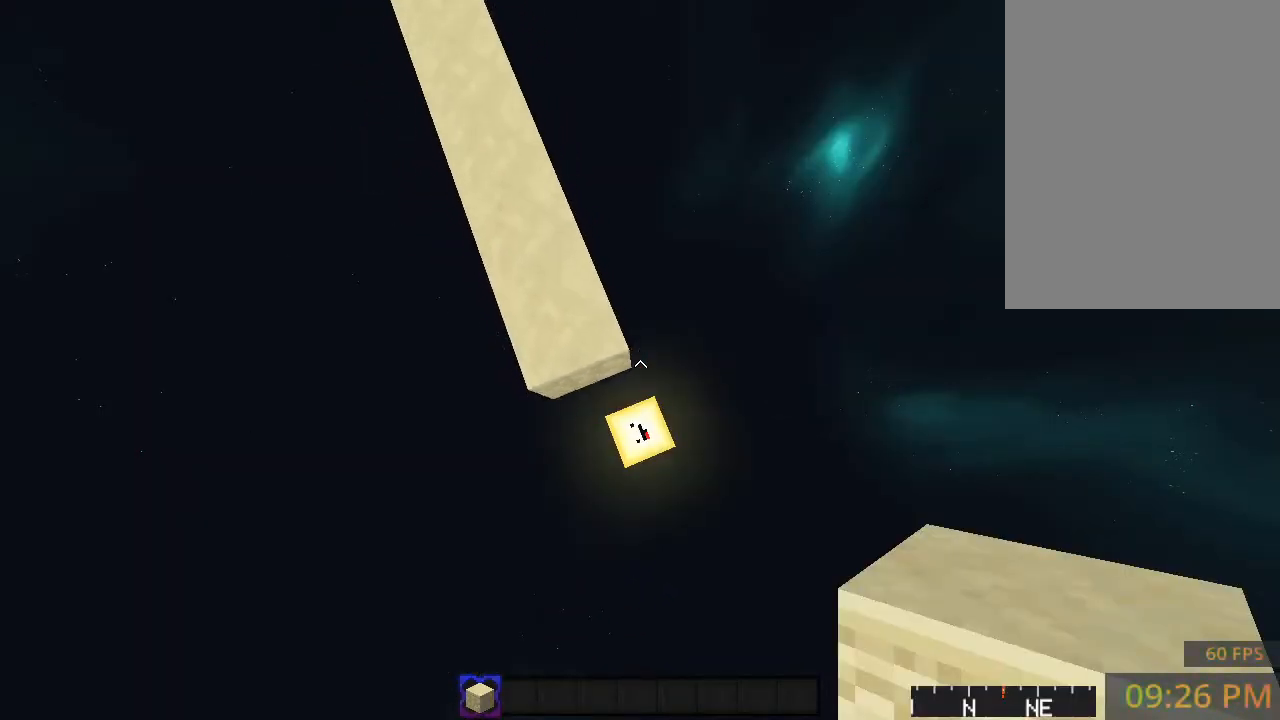
{"keys": ["d", "s"], "mouse": [], "events": [[17, "w", "down"], [33, "a", "down"], [67, "space", "up"], [133, "space", "down"], [217, "a", "up"], [217, "w", "up"], [300, "s", "down"], [400, "d", "down"], [483, "space", "up"]]}
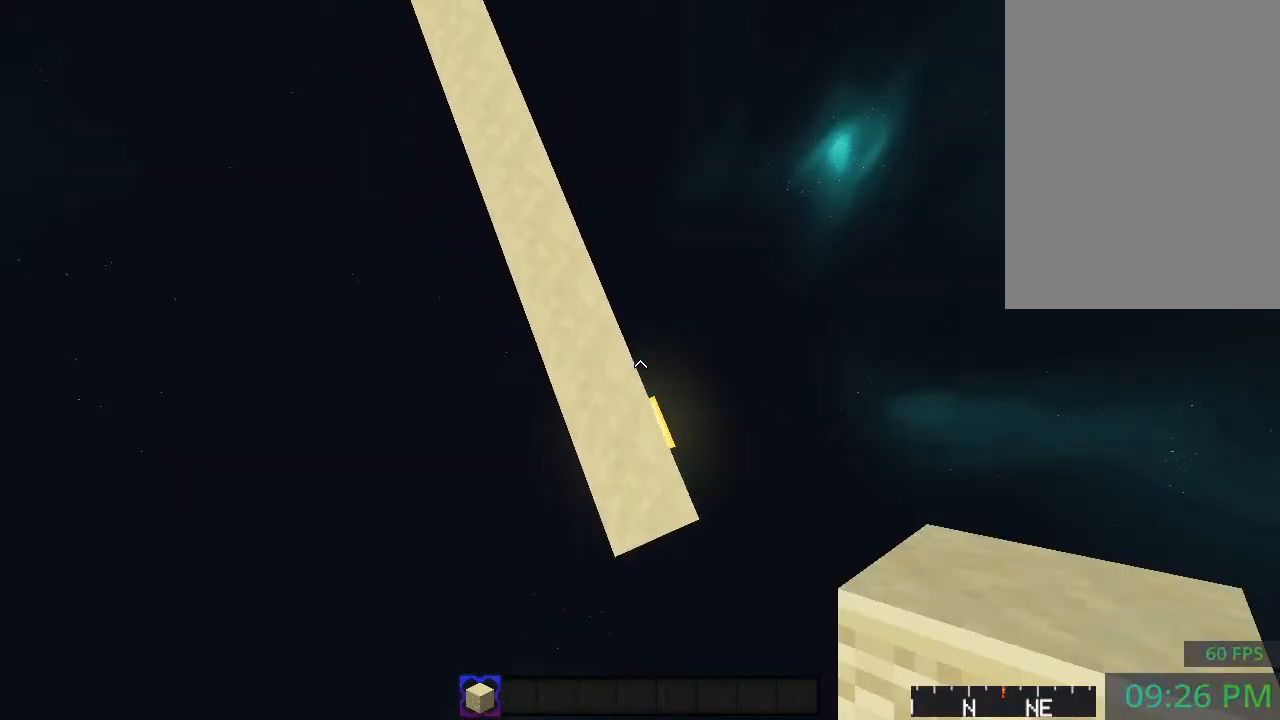
{"keys": ["s"], "mouse": [], "events": [[50, "d", "up"]]}
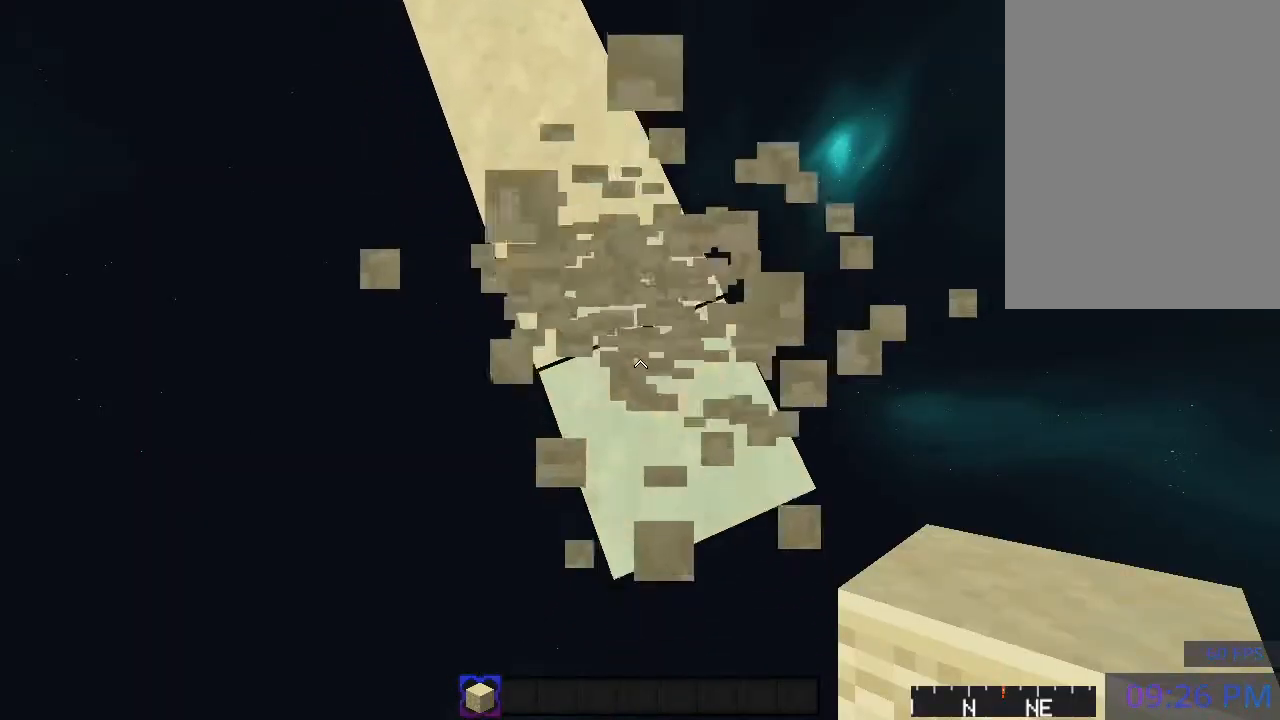
{"keys": ["d", "s"], "mouse": [], "events": [[17, "d", "down"], [250, "d", "up"], [500, "d", "down"]]}
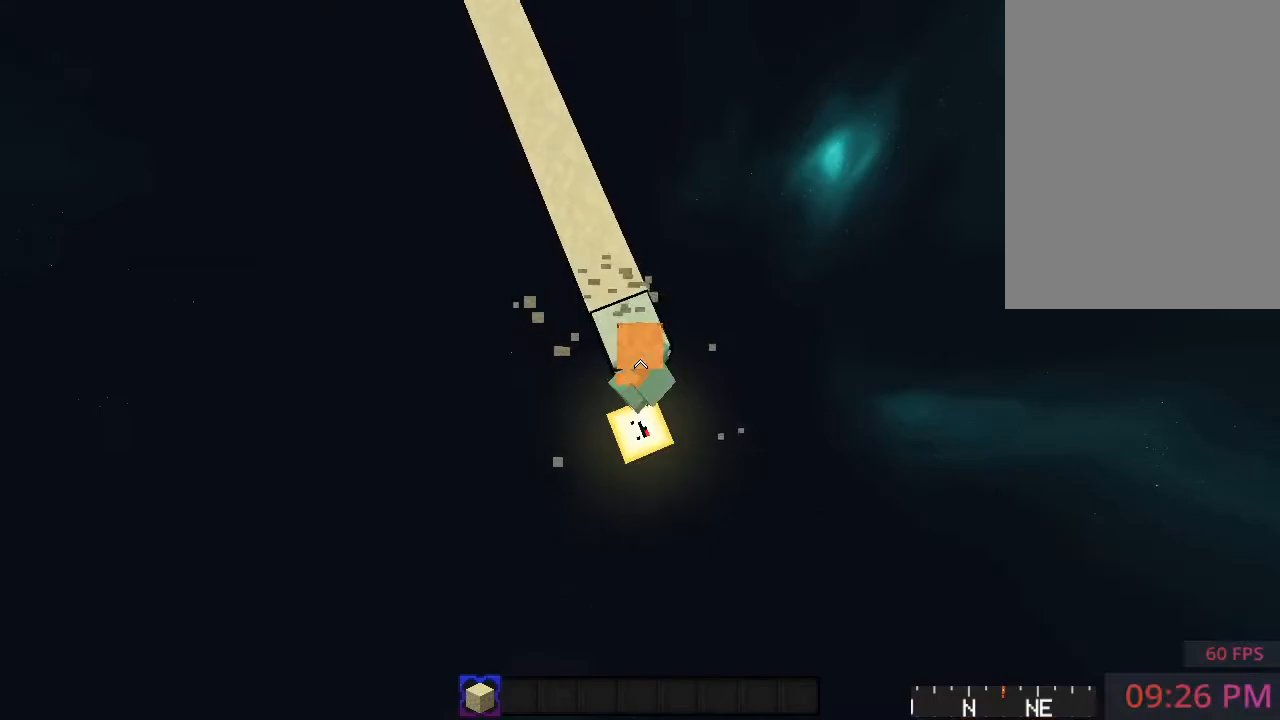
{"keys": ["s"], "mouse": [], "events": [[217, "d", "up"], [283, "d", "down"], [417, "d", "up"]]}
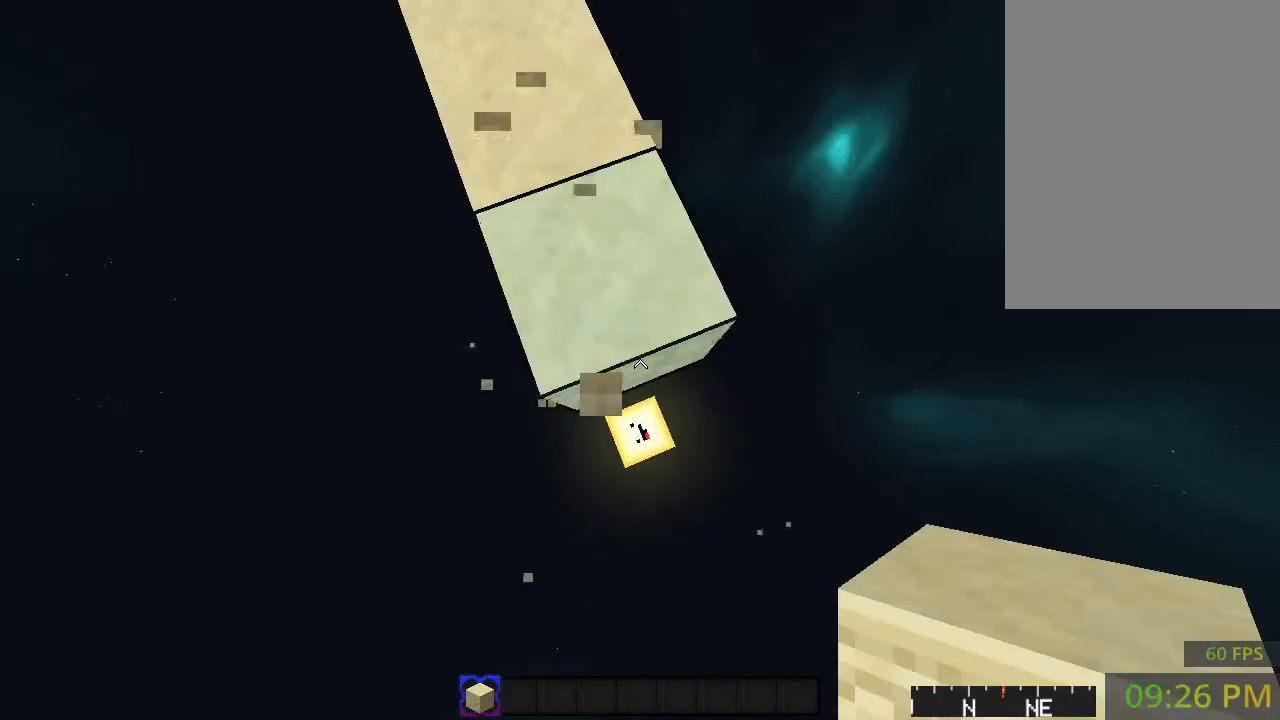
{"keys": ["s"], "mouse": [], "events": [[200, "d", "down"], [450, "d", "up"]]}
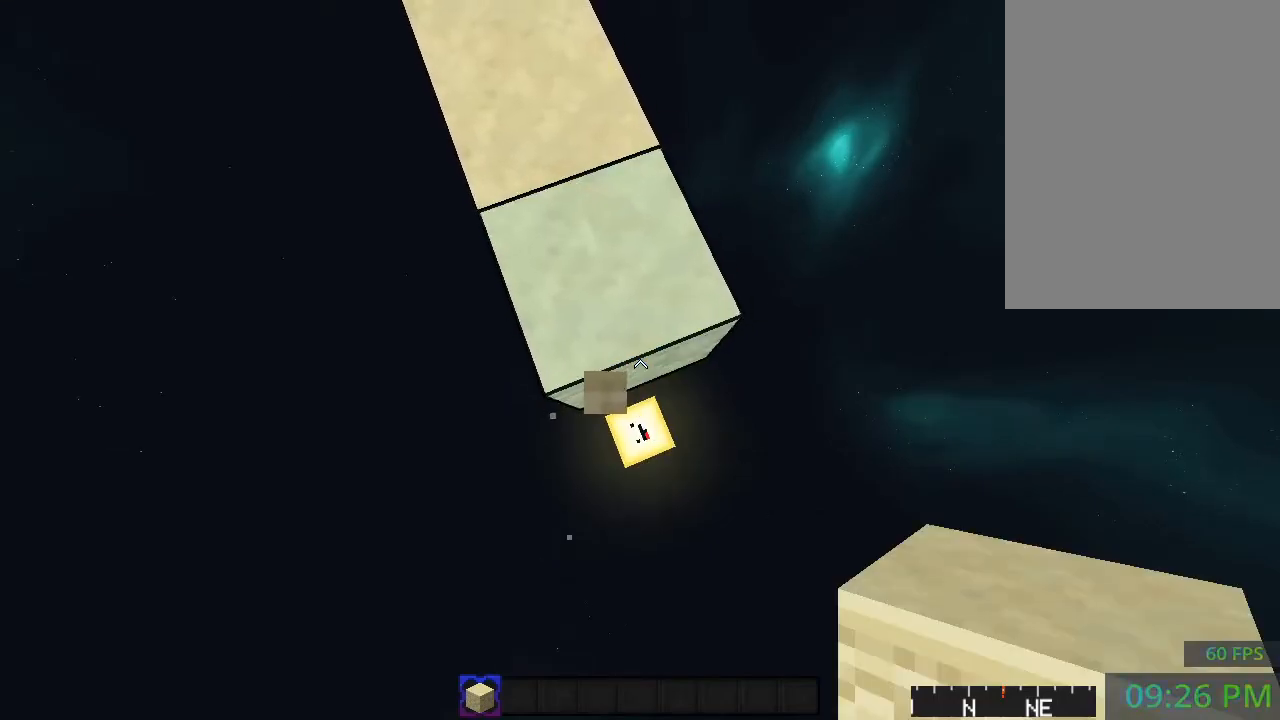
{"keys": ["d", "s"], "mouse": [], "events": [[150, "d", "down"]]}
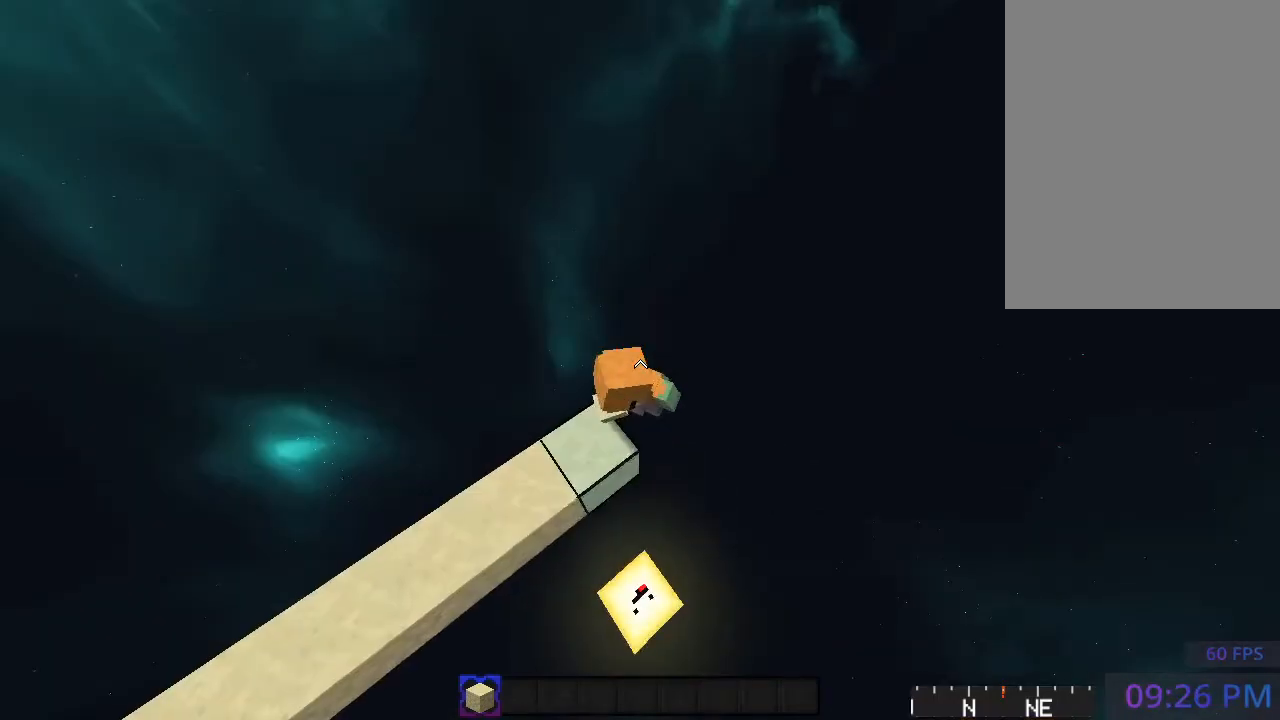
{"keys": ["d", "s"], "mouse": [], "events": [[67, "d", "up"], [150, "d", "down"], [367, "d", "up"], [400, "d", "down"]]}
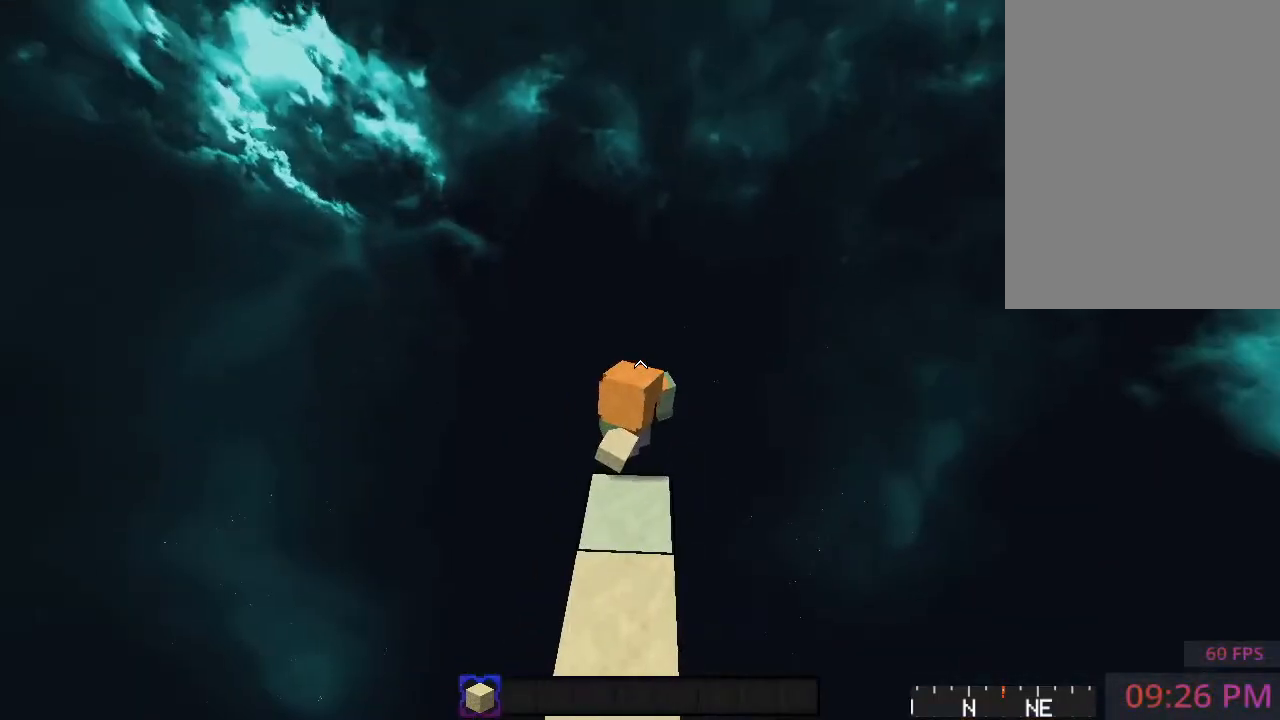
{"keys": ["d", "s"], "mouse": [], "events": [[83, "d", "up"], [167, "d", "down"], [267, "mouse_right", "down"], [283, "d", "up"], [383, "d", "down"], [400, "mouse_right", "up"]]}
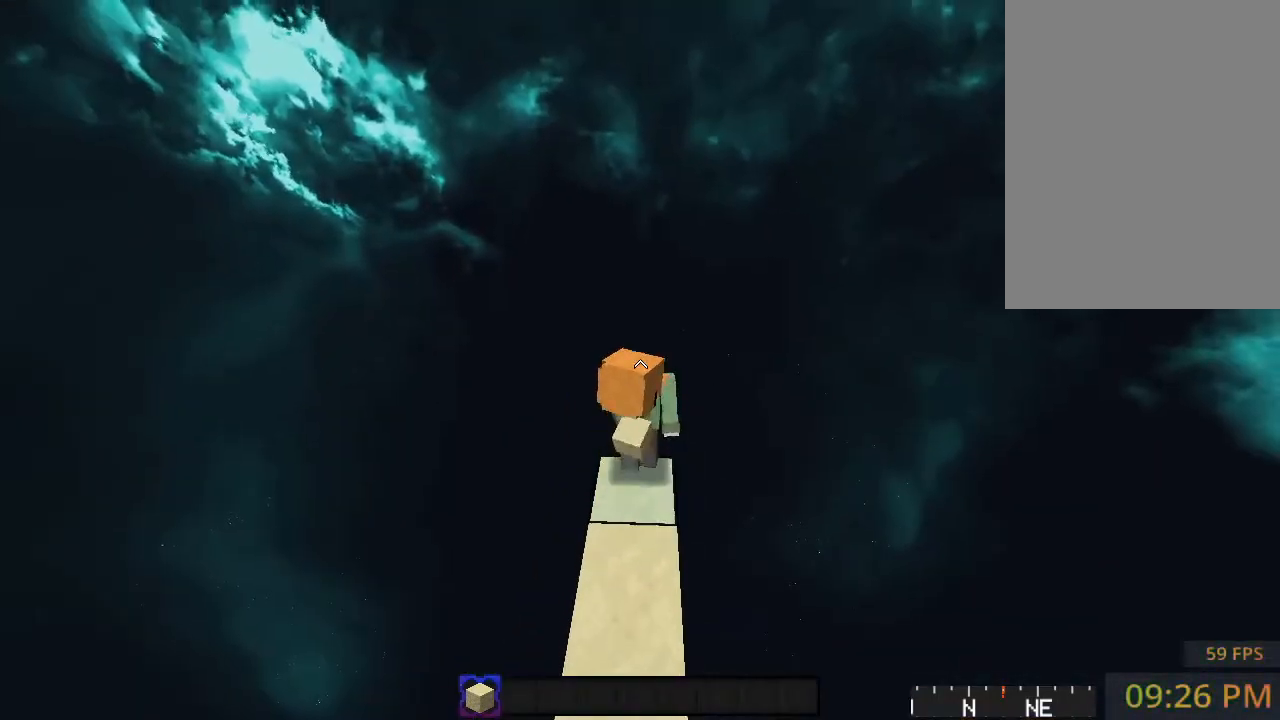
{"keys": ["d", "s"], "mouse": [], "events": [[17, "d", "up"], [33, "mouse_right", "down"], [83, "d", "down"], [150, "mouse_right", "up"], [200, "d", "up"], [283, "d", "down"], [300, "mouse_right", "down"], [400, "mouse_right", "up"], [417, "d", "up"], [500, "d", "down"]]}
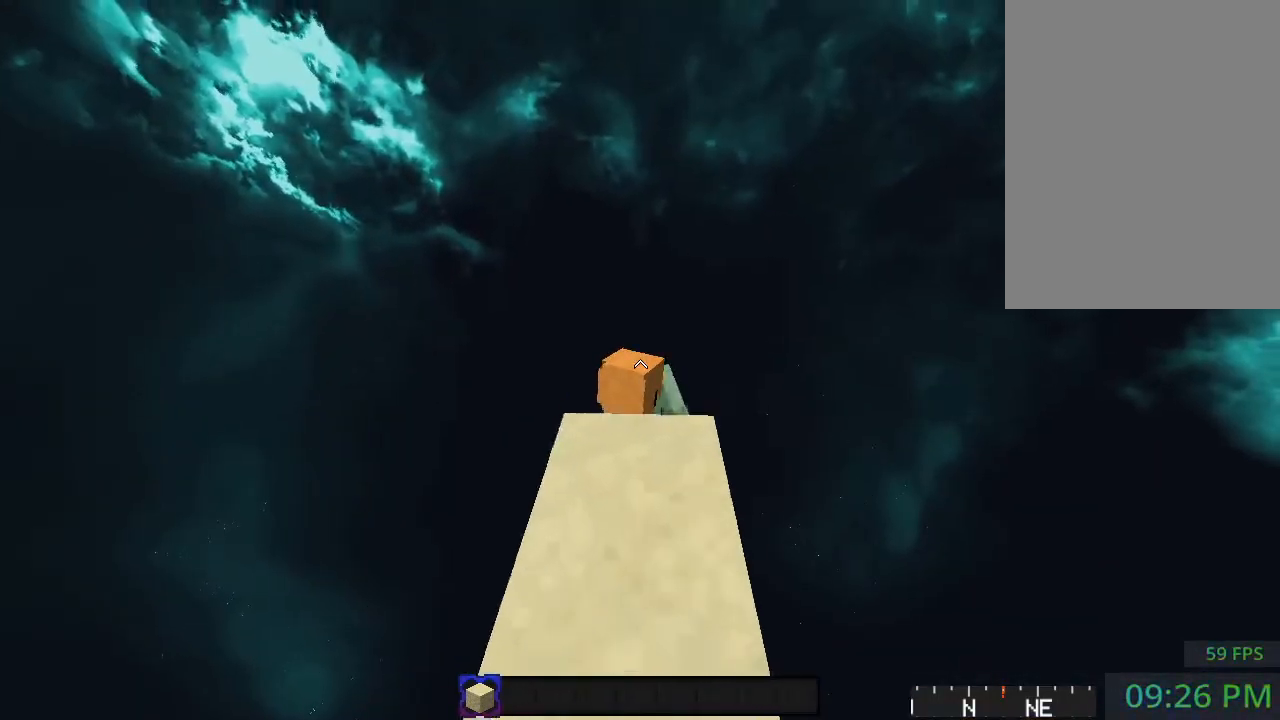
{"keys": ["space"], "mouse": [], "events": [[33, "mouse_right", "down"], [150, "d", "up"], [167, "s", "up"], [200, "mouse_right", "up"], [250, "space", "down"]]}
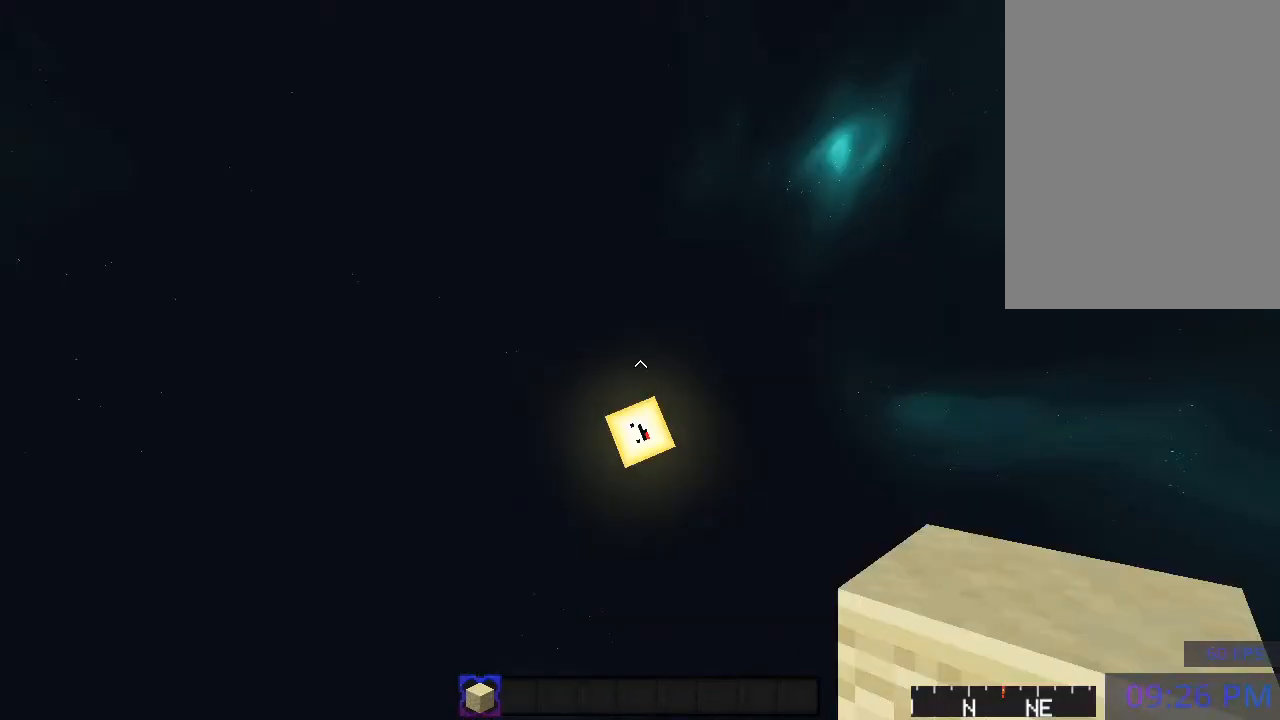
{"keys": ["space"], "mouse": [], "events": [[167, "mouse_right", "down"], [300, "mouse_right", "up"]]}
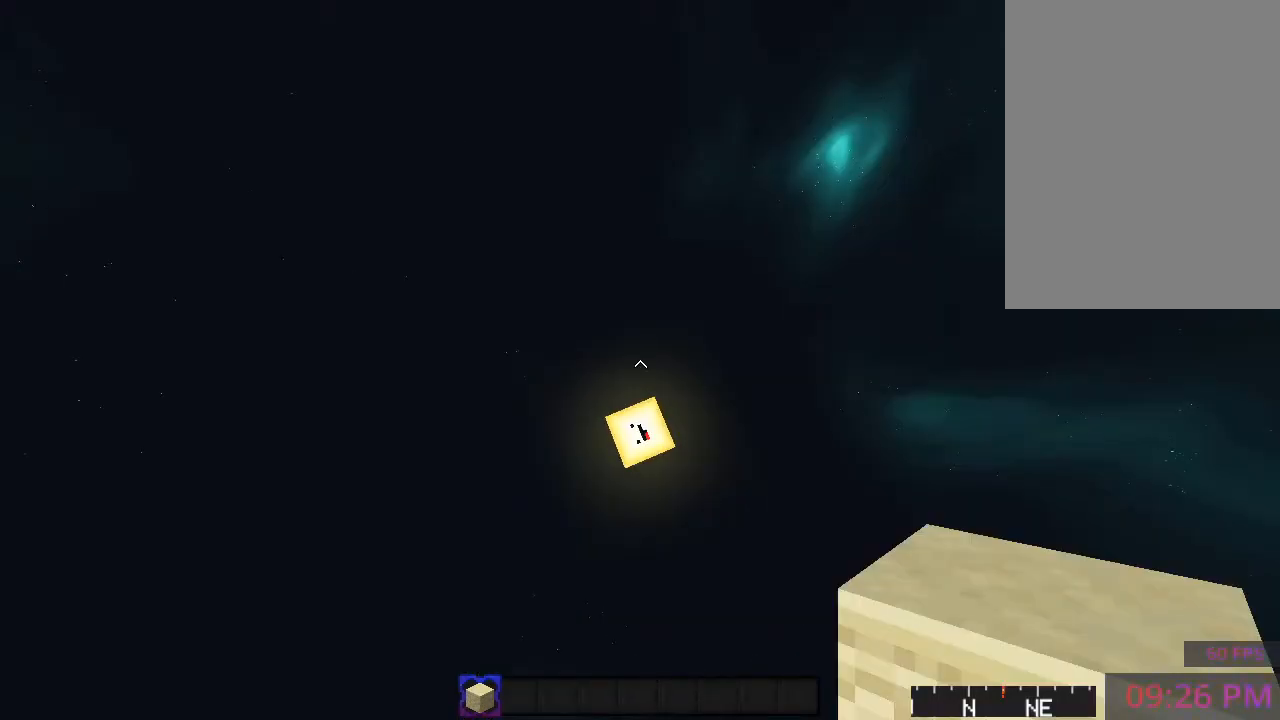
{"keys": ["space"], "mouse": [], "events": [[17, "mouse_right", "down"], [100, "mouse_right", "up"], [267, "mouse_right", "down"], [350, "mouse_right", "up"]]}
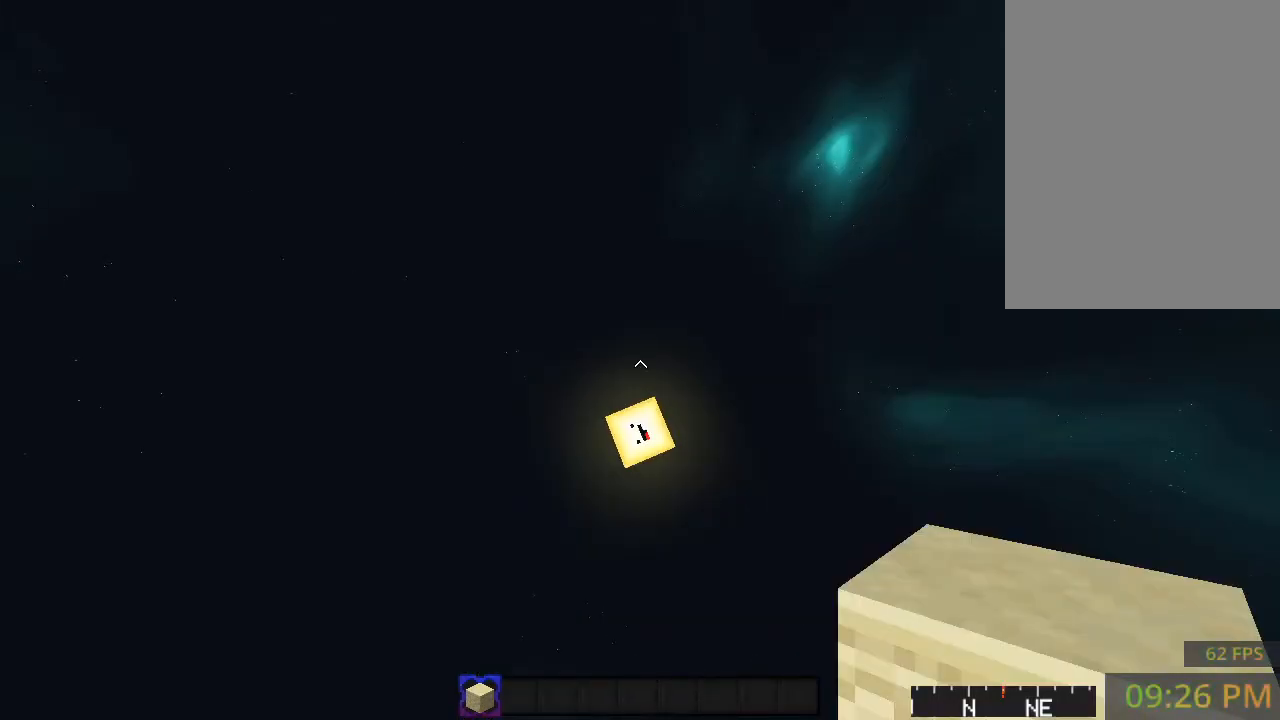
{"keys": ["a", "space", "w"], "mouse": [], "events": [[133, "mouse_right", "down"], [283, "mouse_right", "up"], [333, "w", "down"], [383, "a", "down"]]}
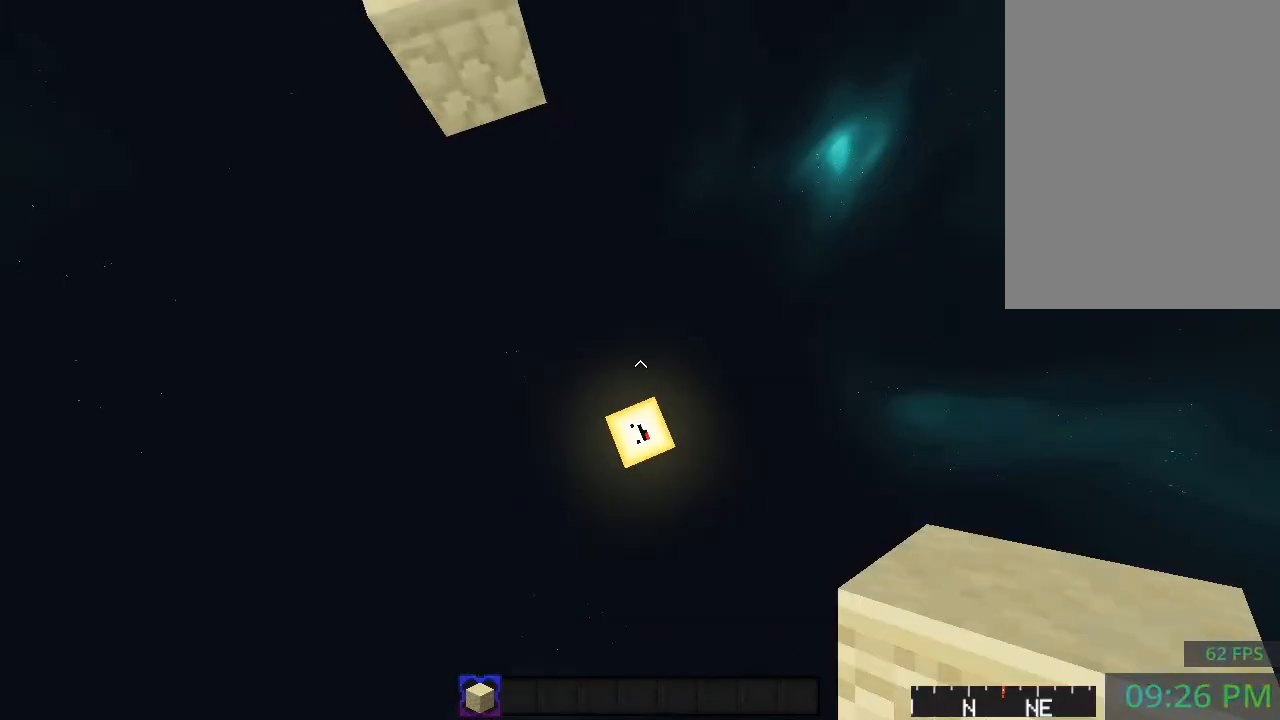
{"keys": ["a", "space", "w"], "mouse": [], "events": [[183, "a", "up"], [300, "a", "down"], [300, "space", "up"], [417, "space", "down"]]}
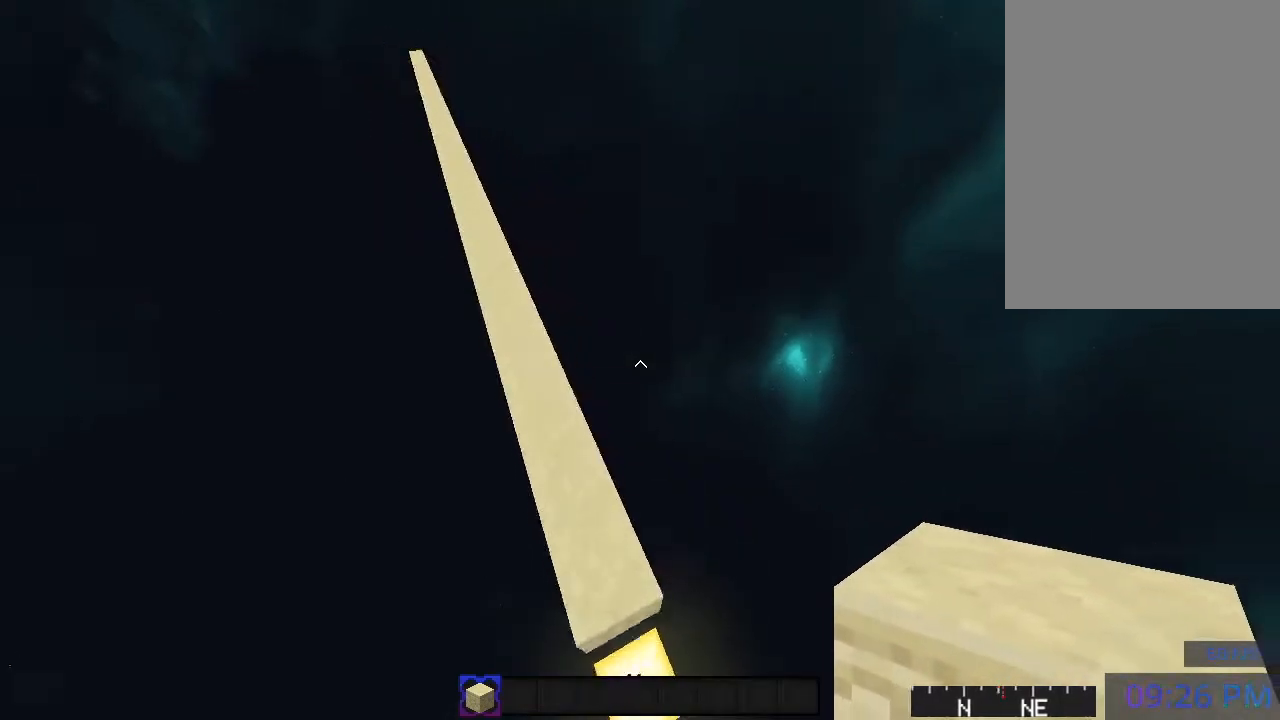
{"keys": ["a", "s"], "mouse": [], "events": [[83, "w", "up"], [167, "s", "down"], [250, "space", "up"]]}
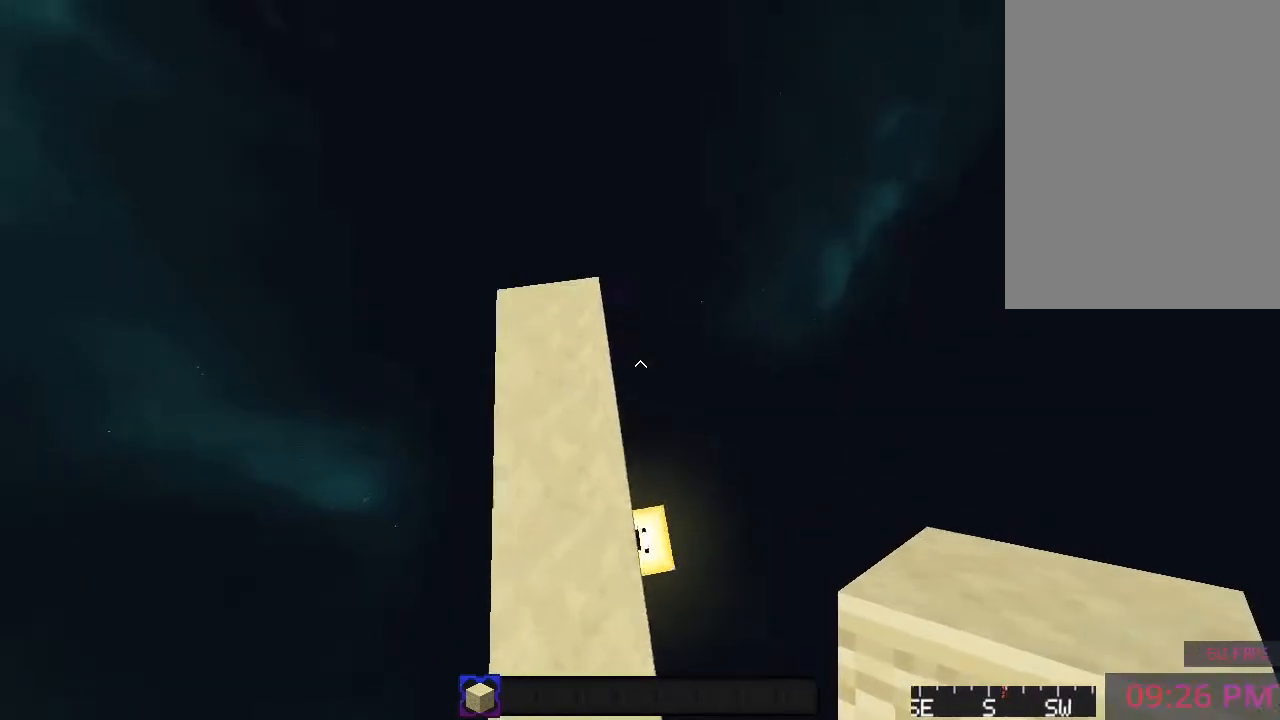
{"keys": ["w"], "mouse": ["right"], "events": [[17, "a", "up"], [200, "a", "down"], [350, "a", "up"], [400, "s", "up"], [433, "mouse_right", "down"], [500, "w", "down"]]}
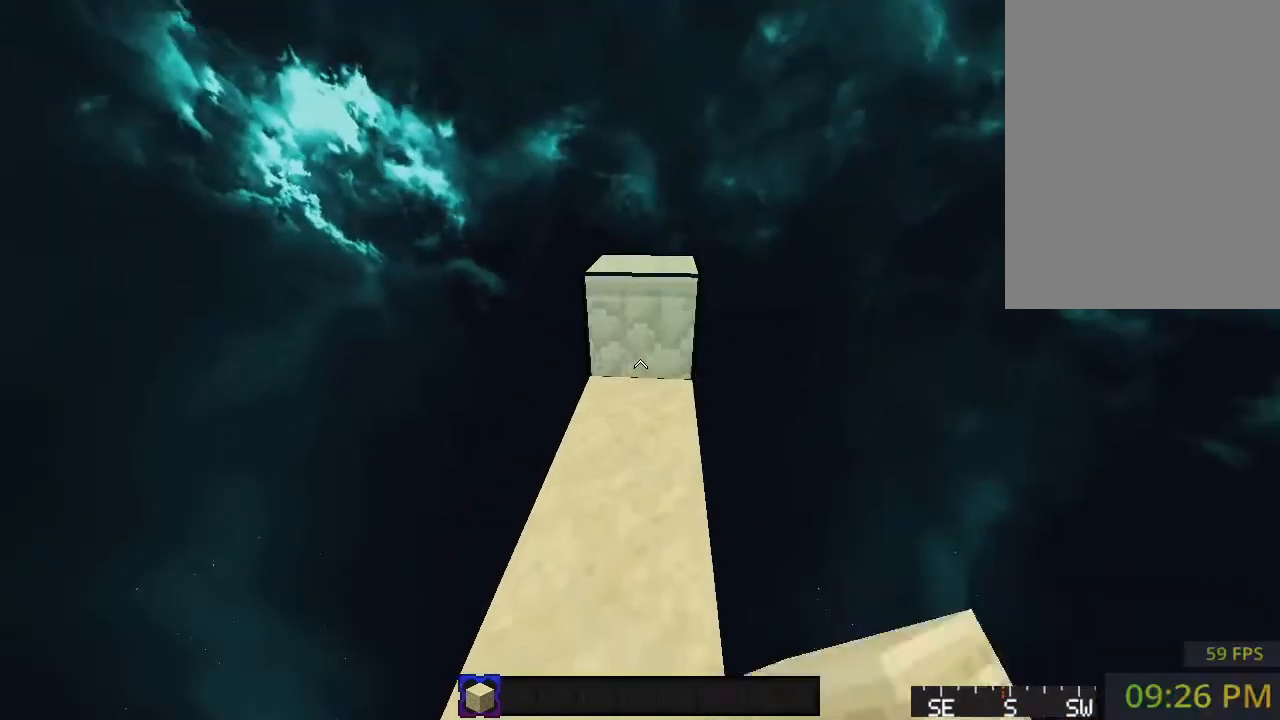
{"keys": ["a", "w"], "mouse": [], "events": [[133, "mouse_right", "up"], [233, "space", "down"], [383, "space", "up"], [417, "a", "down"]]}
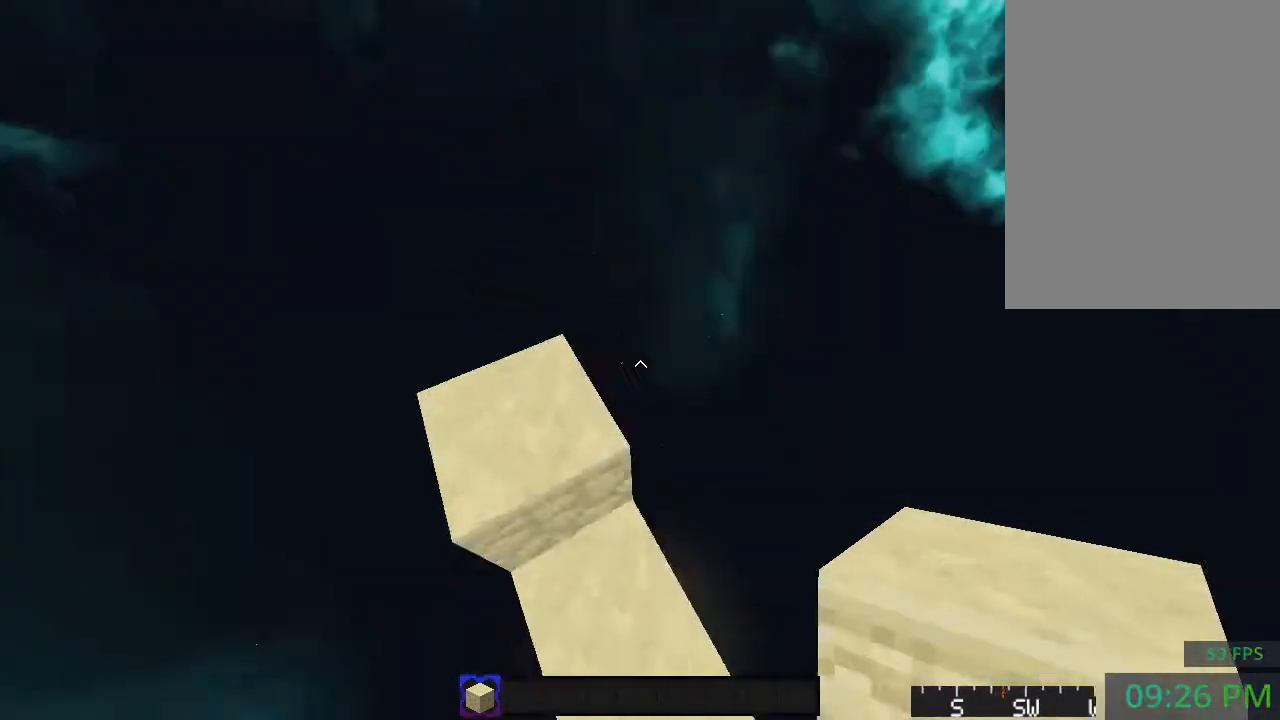
{"keys": ["a", "s"], "mouse": ["right"], "events": [[100, "w", "up"], [117, "s", "down"], [217, "space", "down"], [467, "mouse_right", "down"], [467, "space", "up"]]}
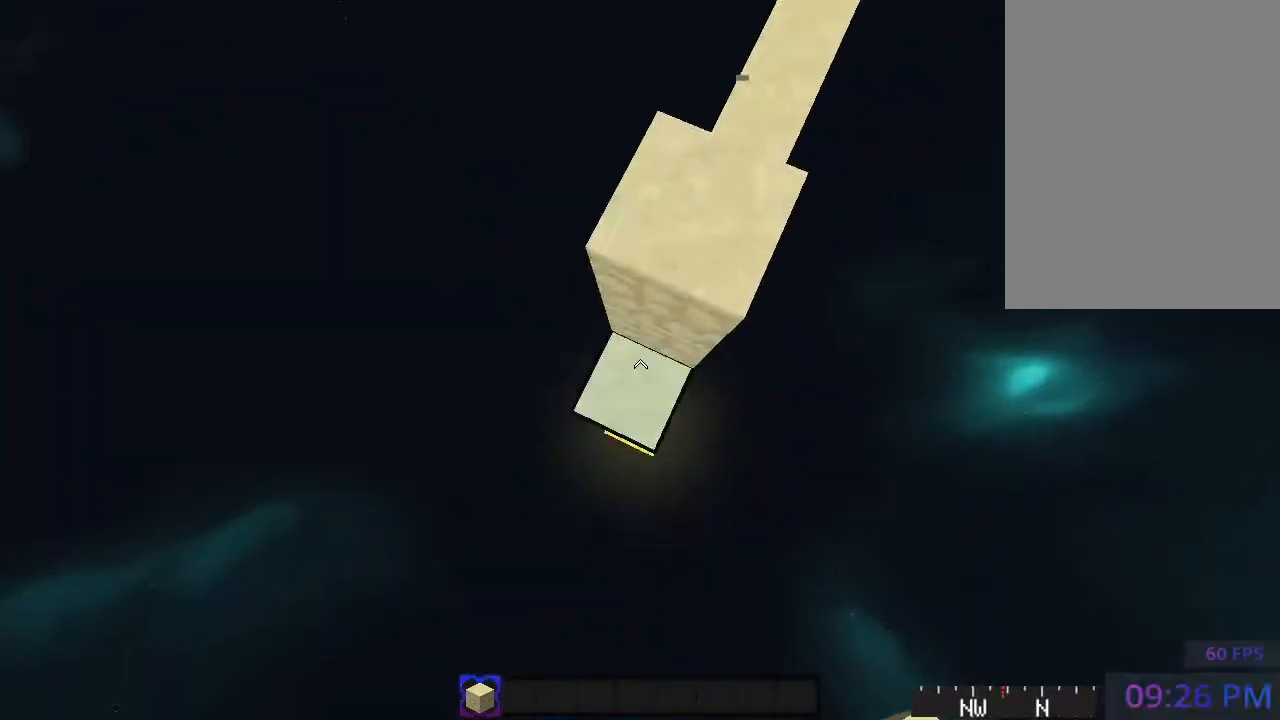
{"keys": ["space"], "mouse": [], "events": [[117, "a", "up"], [117, "mouse_right", "up"], [117, "s", "up"], [333, "space", "down"]]}
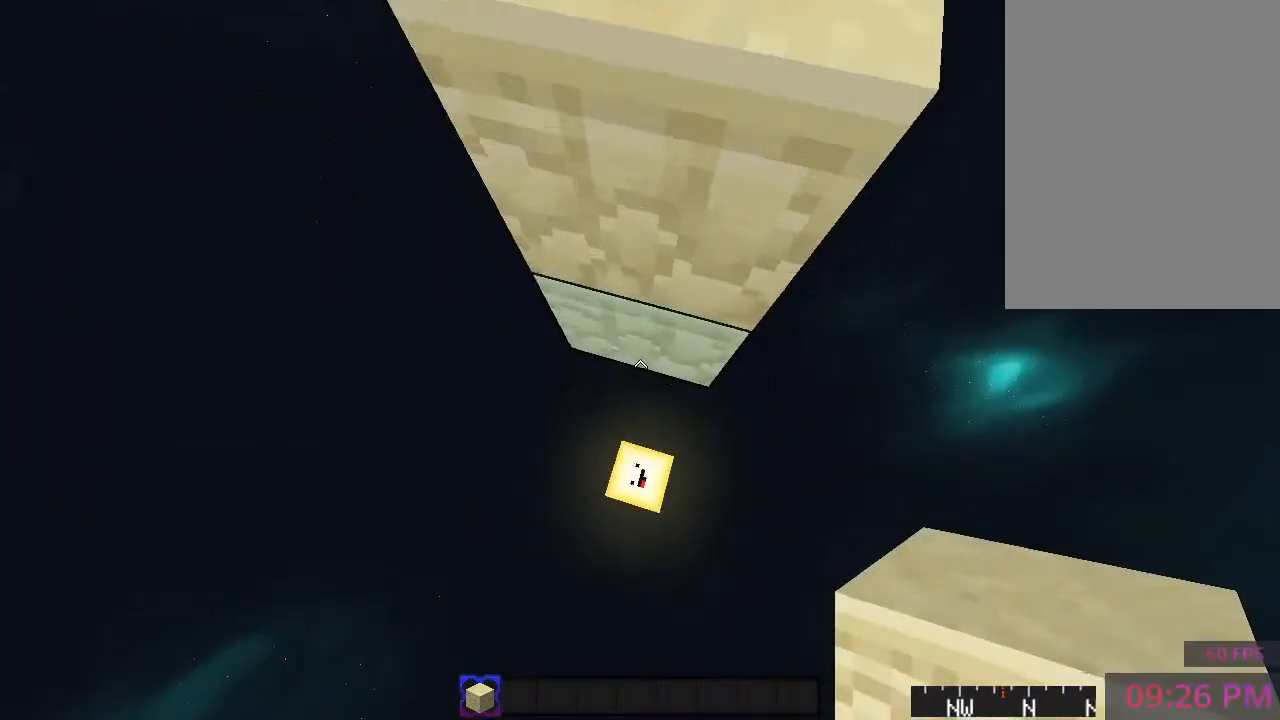
{"keys": ["w"], "mouse": ["left"], "events": [[333, "w", "down"], [383, "space", "up"], [483, "mouse_left", "down"]]}
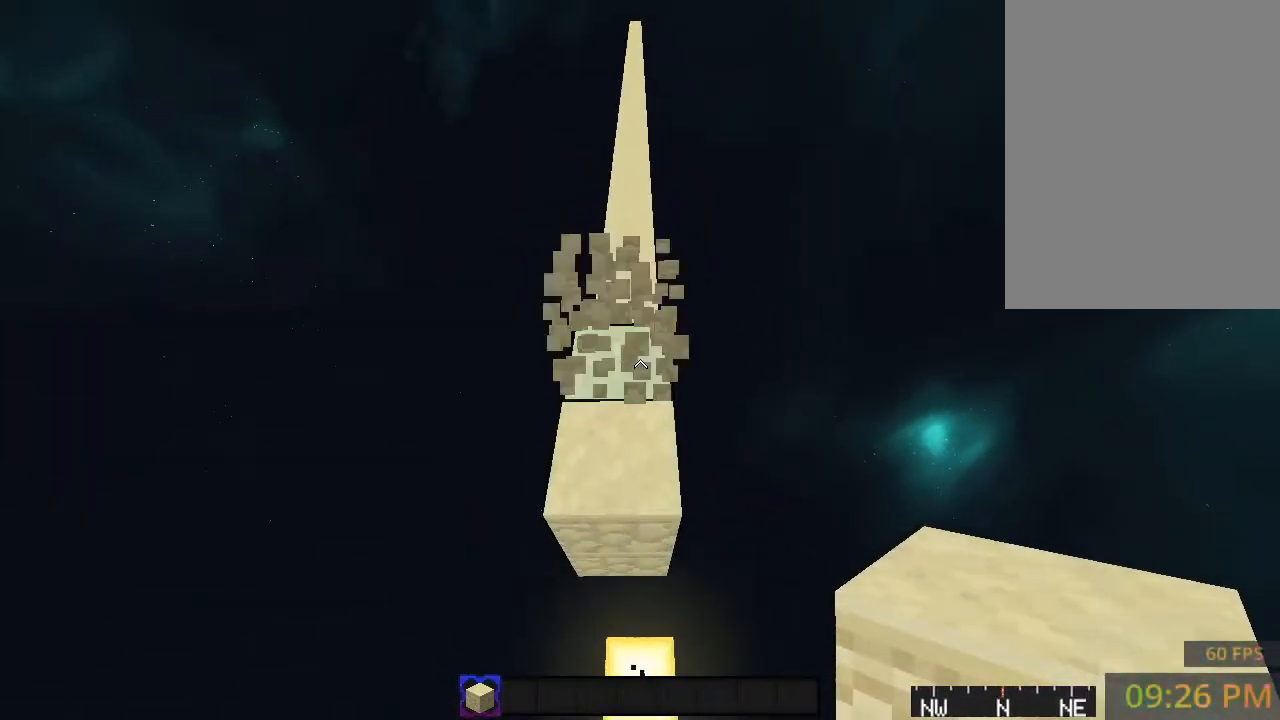
{"keys": [], "mouse": ["left"], "events": [[67, "w", "up"], [100, "mouse_left", "up"], [250, "mouse_left", "down"], [417, "mouse_left", "up"], [450, "mouse_left", "down"]]}
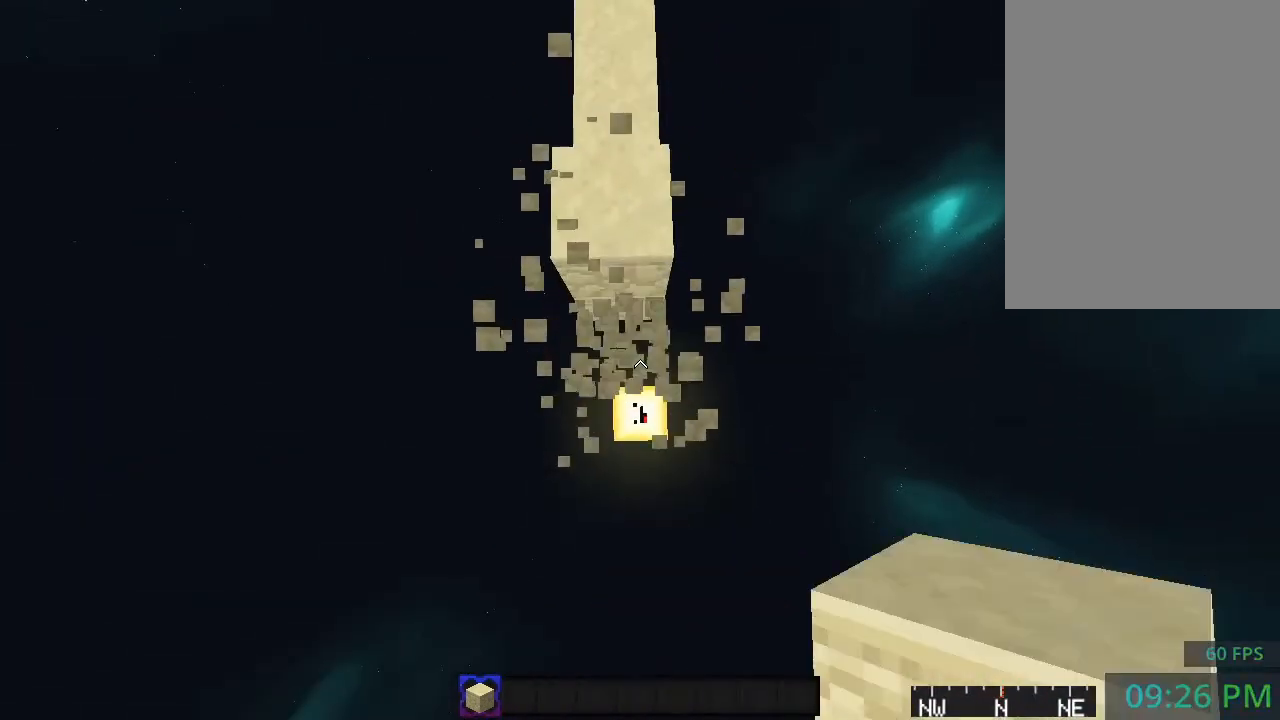
{"keys": ["a", "s"], "mouse": [], "events": [[100, "w", "down"], [333, "a", "down"], [483, "mouse_left", "up"], [483, "w", "up"], [500, "s", "down"]]}
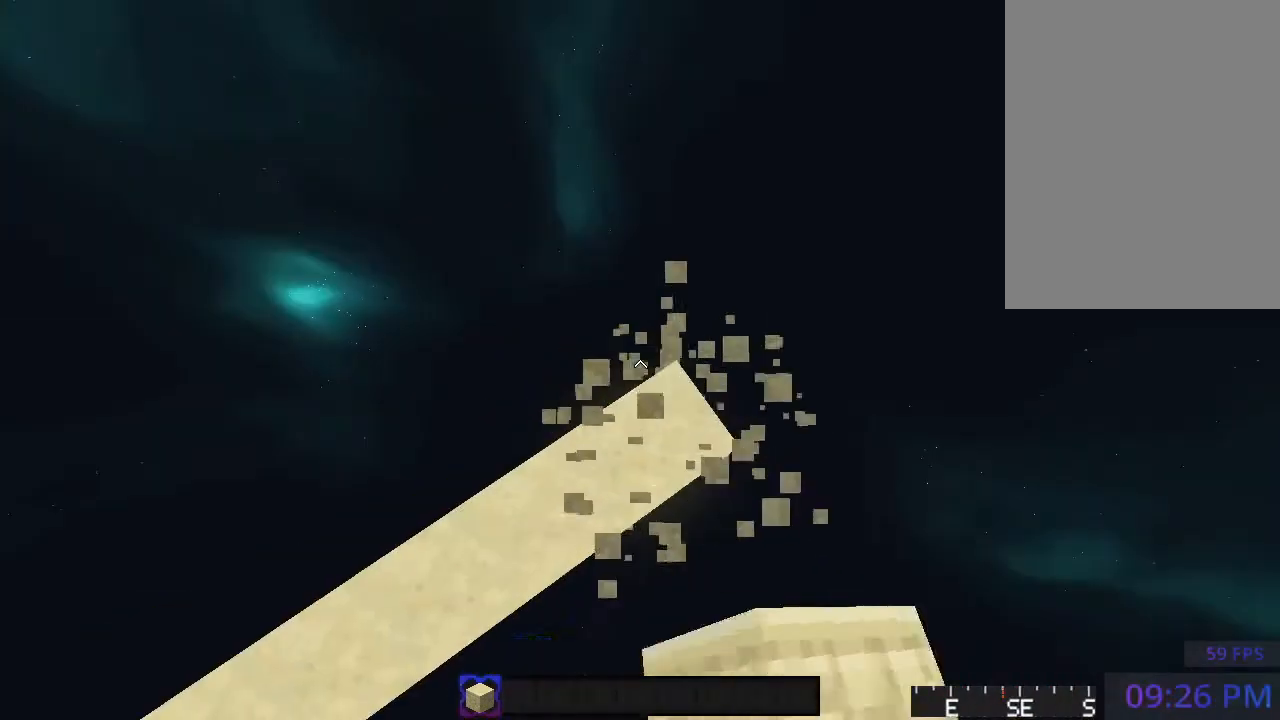
{"keys": ["a", "s"], "mouse": [], "events": []}
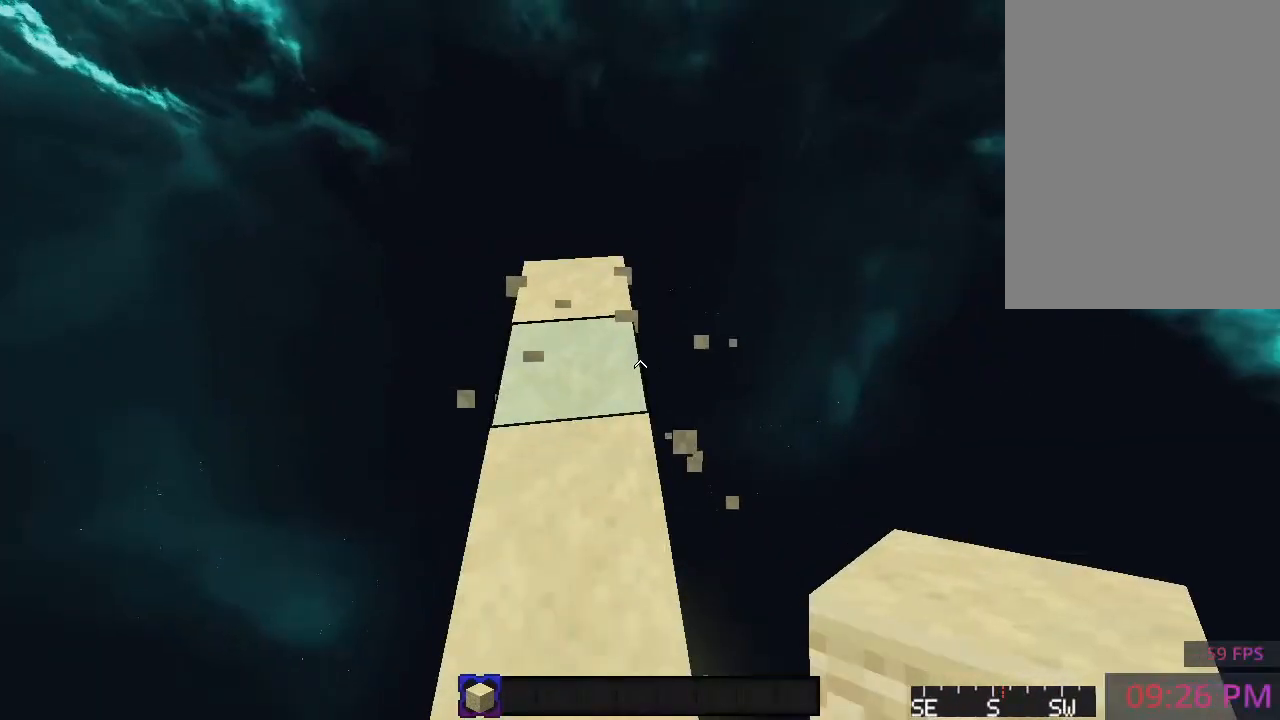
{"keys": [], "mouse": [], "events": [[183, "a", "up"], [183, "s", "up"]]}
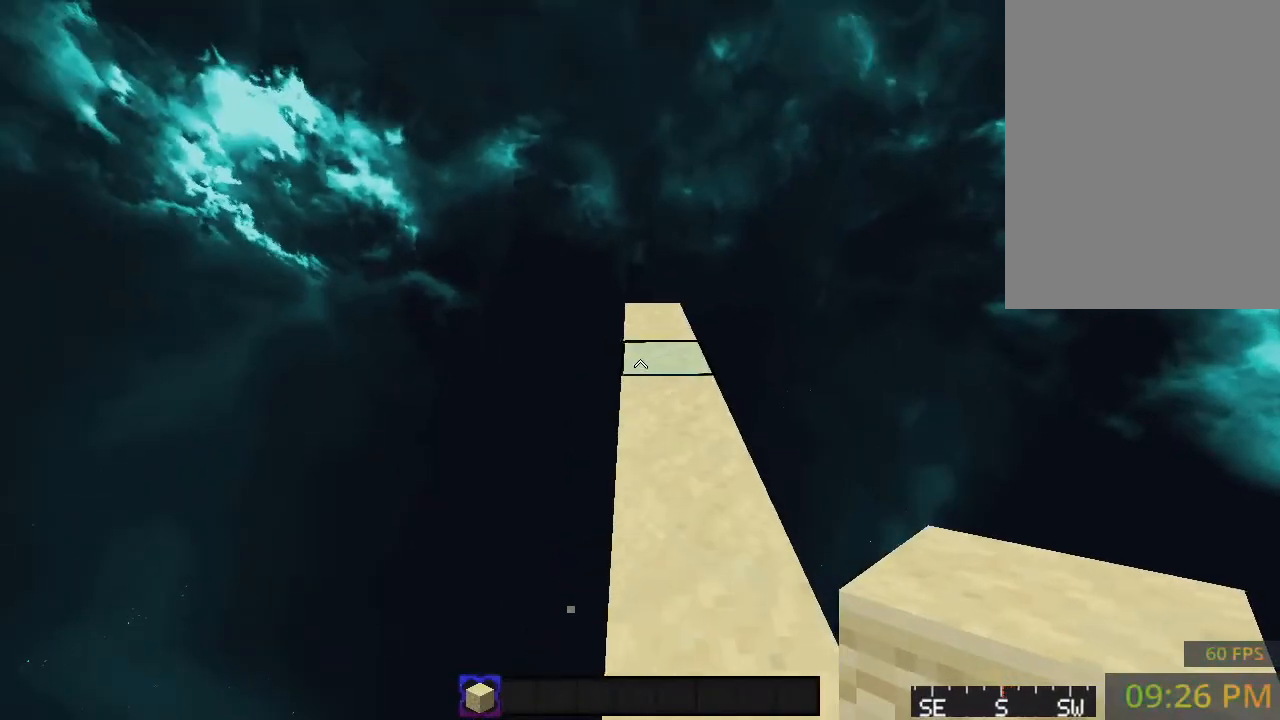
{"keys": ["w"], "mouse": []}
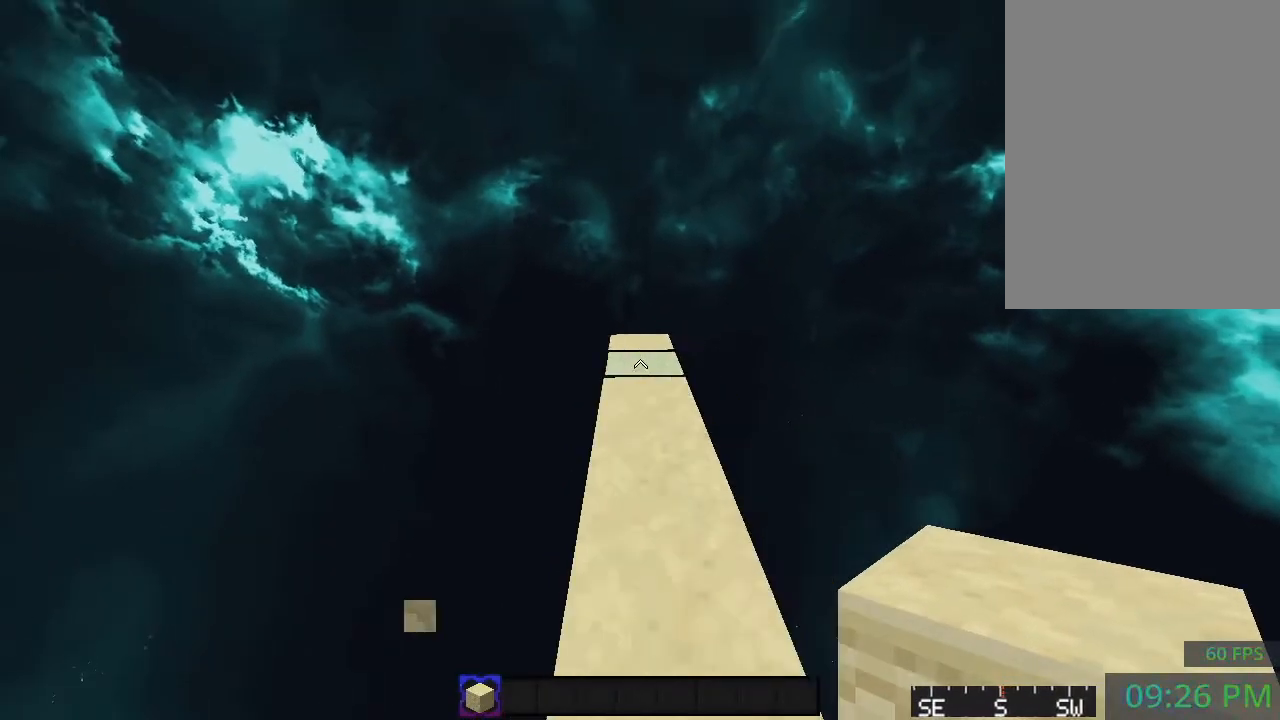
{"keys": ["w"], "mouse": ["right"]}